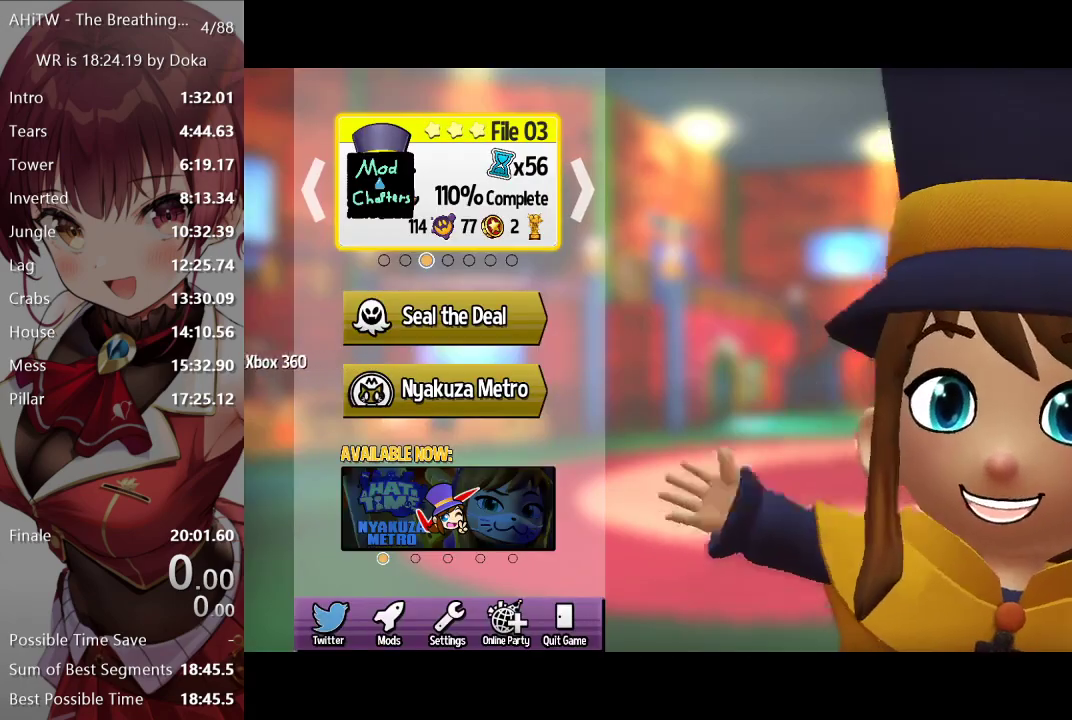
Gameplay with a controller (Xbox layout); each line is a JSON object with the inputs held at the frame after it (dt_ms = milliseconds from this image to that frame). "button_events" lists button changes between this image and that frame as [ms after this image, input, new state], when the widget could be followed in between (sticks are given only as held states).
{"dt_ms": 500, "buttons": ["A"], "left_stick": "center", "right_stick": "center", "button_events": [[400, "A", "down"]]}
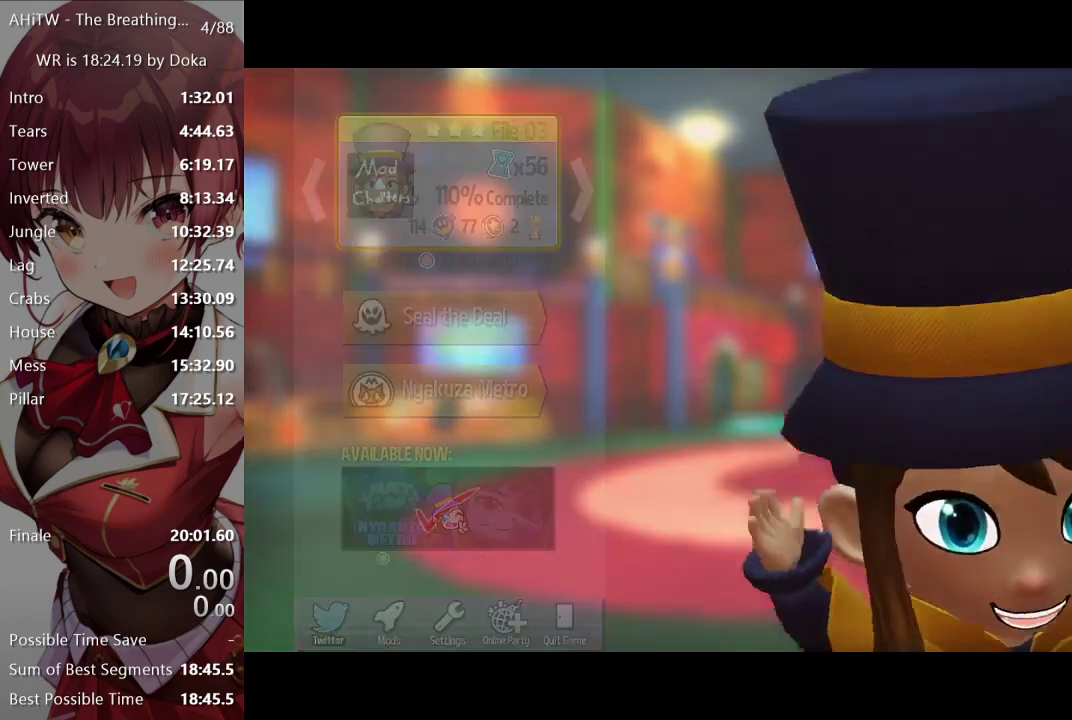
{"dt_ms": 500, "buttons": ["A"], "left_stick": "center", "right_stick": "center", "button_events": []}
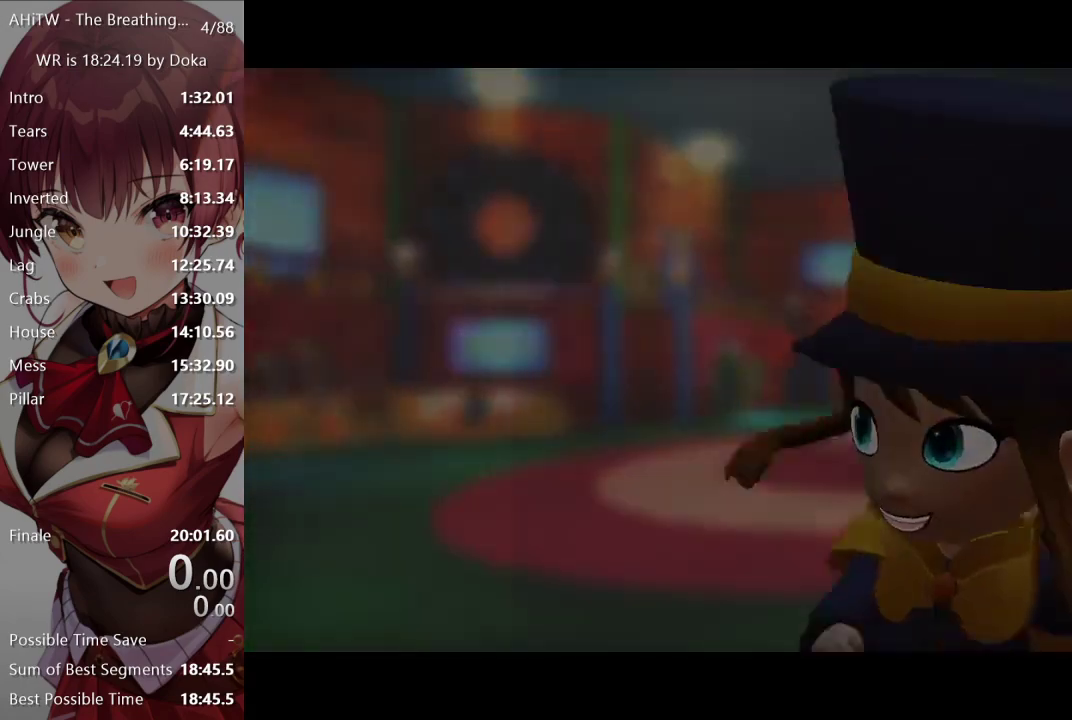
{"dt_ms": 500, "buttons": [], "left_stick": "center", "right_stick": "center", "button_events": [[133, "A", "up"]]}
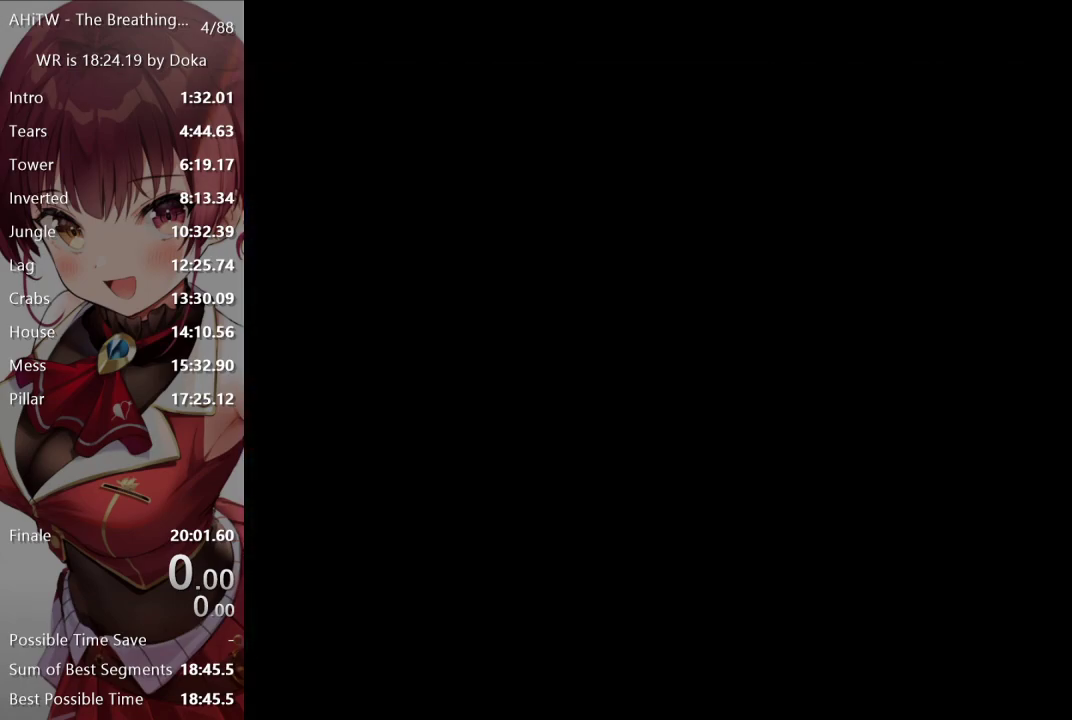
{"dt_ms": 500, "buttons": [], "left_stick": "center", "right_stick": "center", "button_events": []}
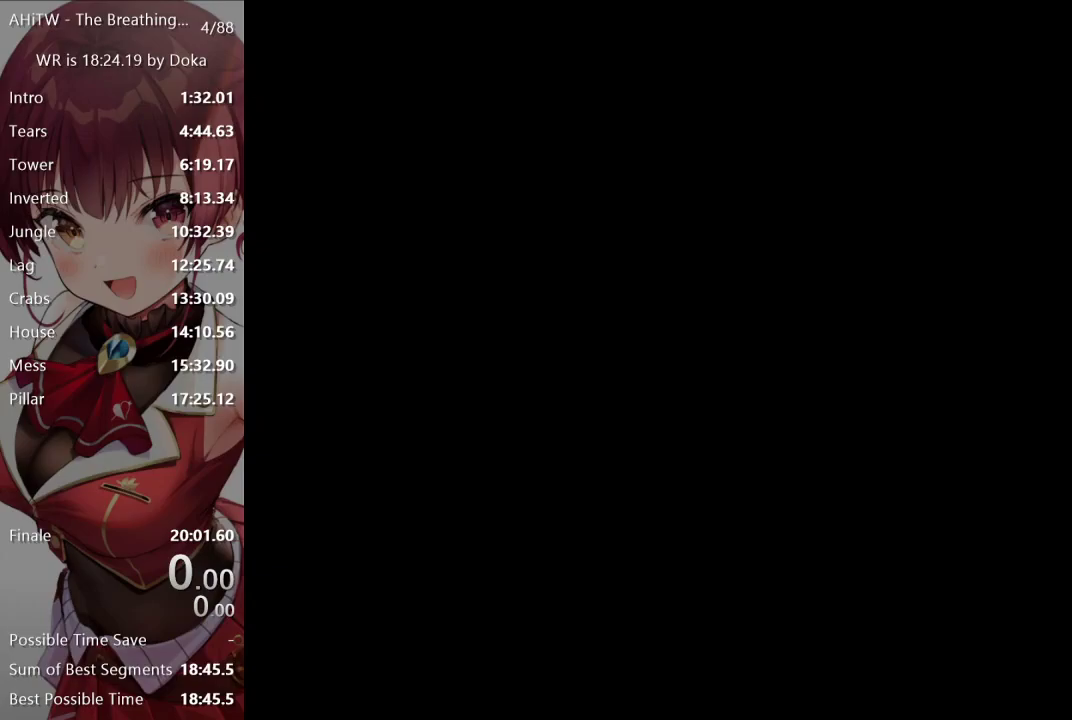
{"dt_ms": 500, "buttons": [], "left_stick": "up", "right_stick": "center", "button_events": []}
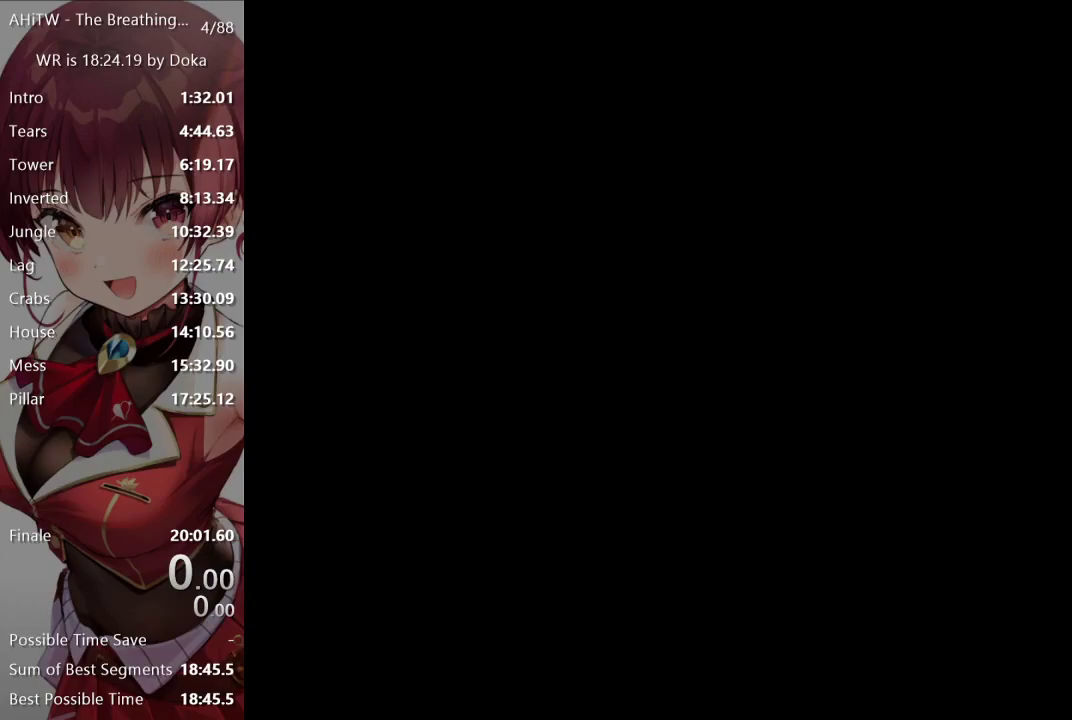
{"dt_ms": 500, "buttons": [], "left_stick": "up-left", "right_stick": "center", "button_events": []}
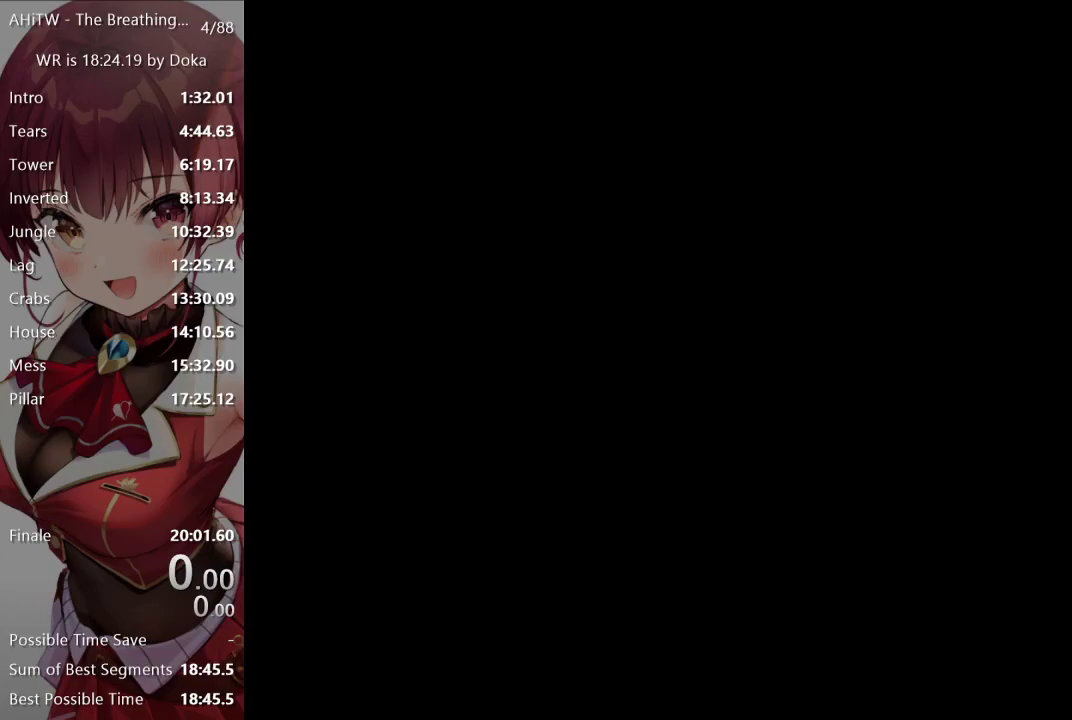
{"dt_ms": 1000, "buttons": [], "left_stick": "center", "right_stick": "center", "button_events": []}
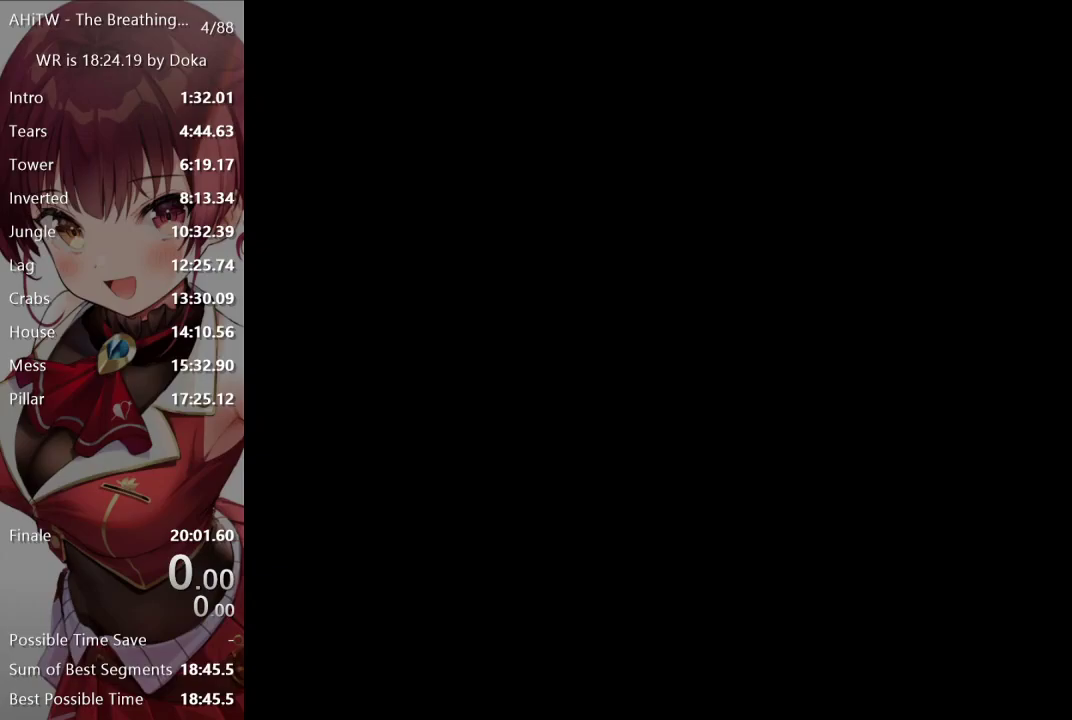
{"dt_ms": 500, "buttons": [], "left_stick": "center", "right_stick": "center", "button_events": []}
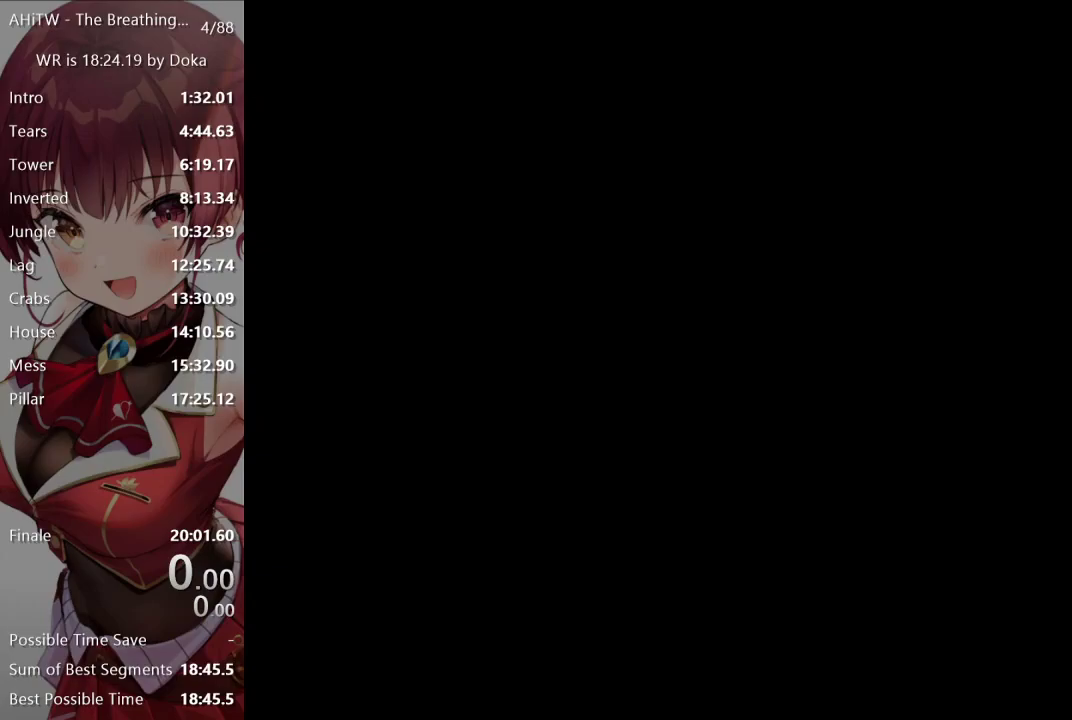
{"dt_ms": 500, "buttons": [], "left_stick": "center", "right_stick": "center", "button_events": []}
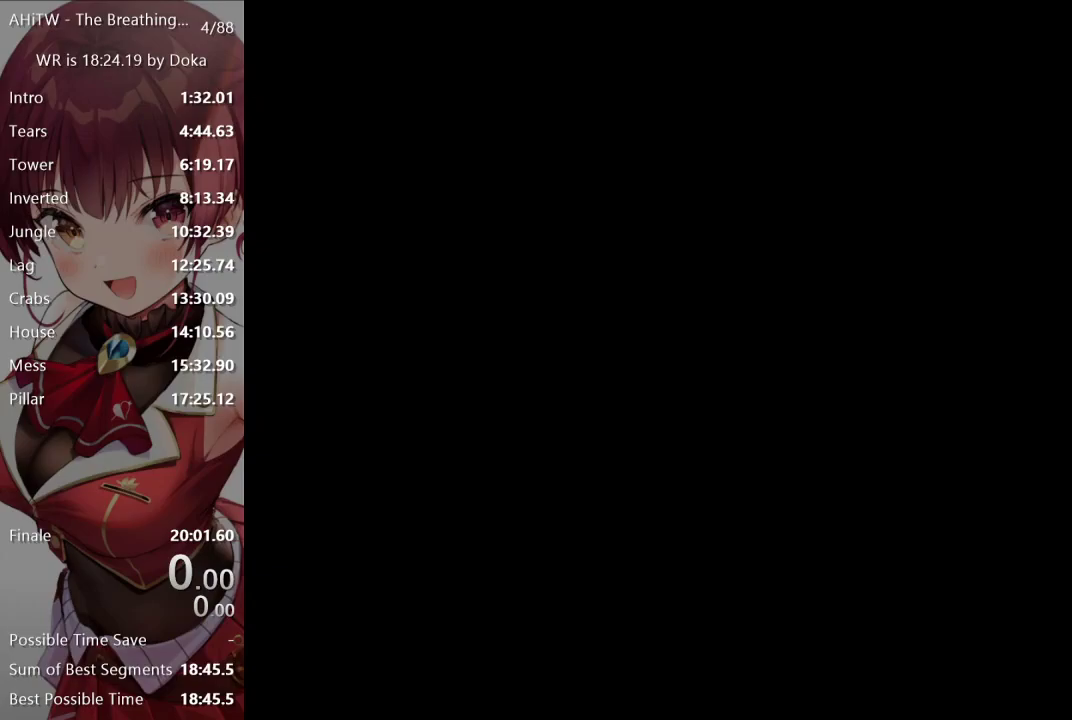
{"dt_ms": 500, "buttons": ["A"], "left_stick": "center", "right_stick": "center", "button_events": [[350, "A", "down"], [433, "A", "up"], [500, "A", "down"]]}
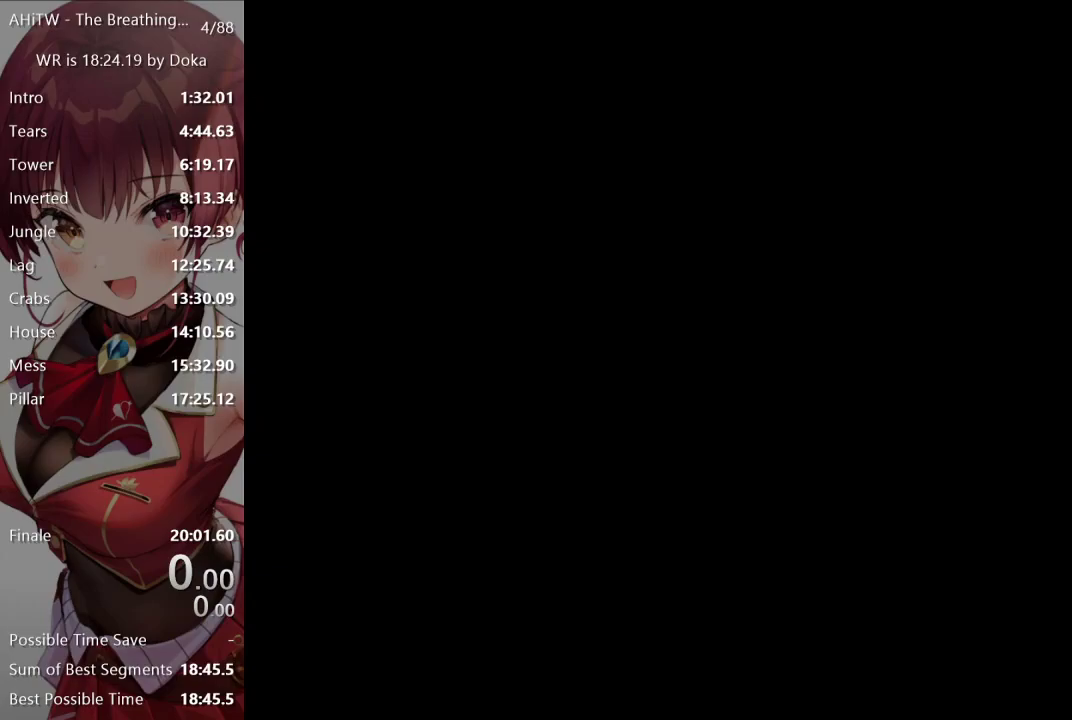
{"dt_ms": 500, "buttons": [], "left_stick": "center", "right_stick": "center", "button_events": [[67, "A", "up"]]}
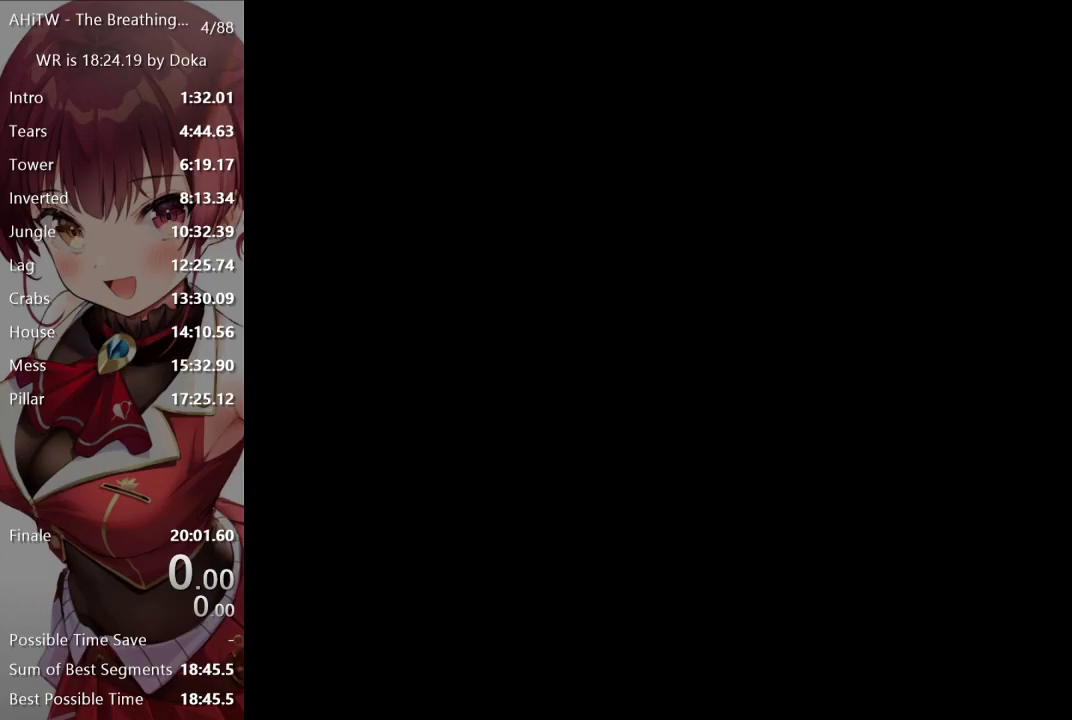
{"dt_ms": 500, "buttons": ["A"], "left_stick": "up-left", "right_stick": "center", "button_events": [[17, "A", "down"], [50, "A", "up"], [167, "A", "down"], [217, "A", "up"], [333, "A", "down"], [383, "A", "up"], [500, "A", "down"]]}
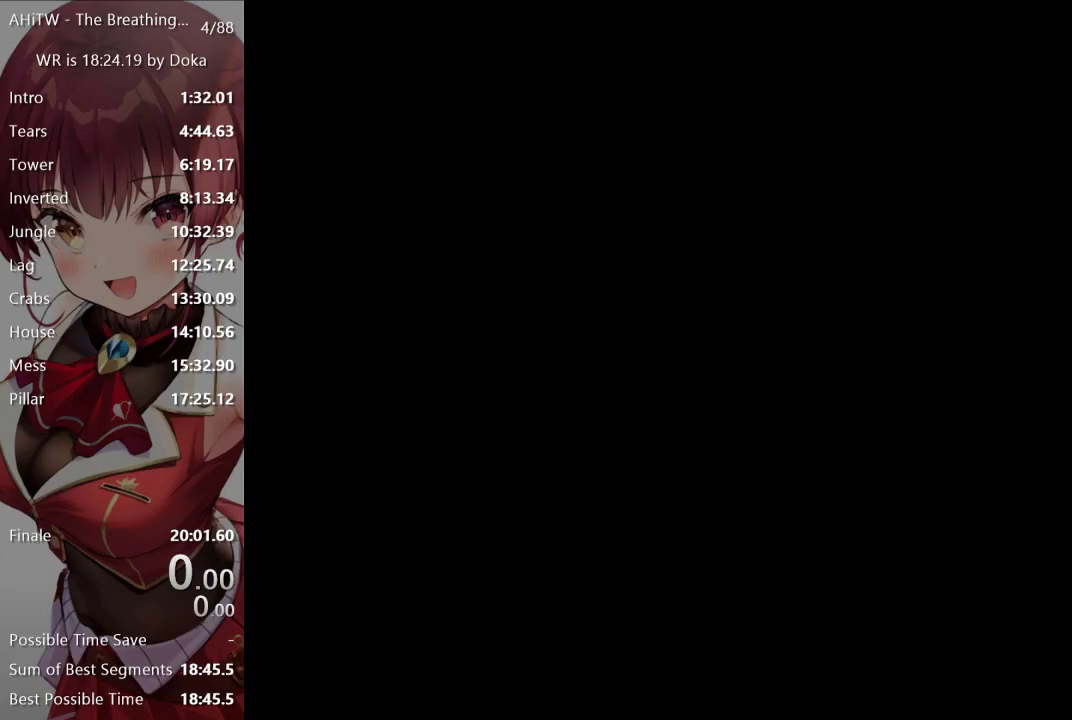
{"dt_ms": 500, "buttons": ["A"], "left_stick": "center", "right_stick": "center", "button_events": [[33, "A", "up"], [317, "A", "down"], [367, "A", "up"], [500, "A", "down"]]}
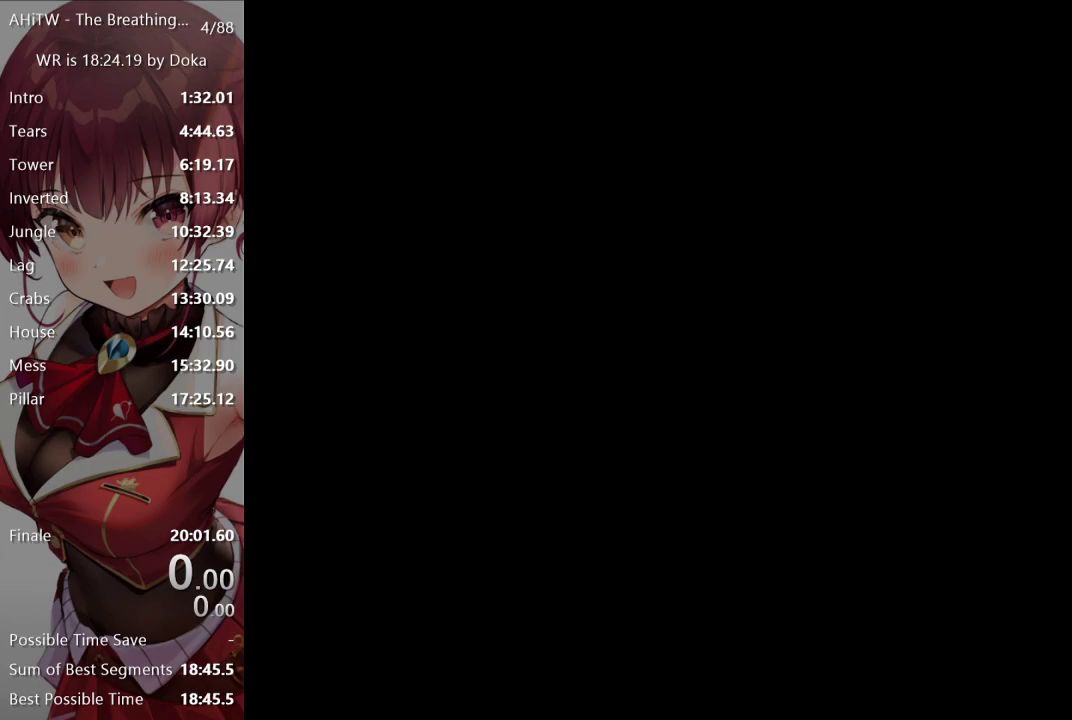
{"dt_ms": 500, "buttons": ["A"], "left_stick": "center", "right_stick": "center", "button_events": [[33, "A", "up"], [150, "A", "down"], [183, "A", "up"], [450, "A", "down"]]}
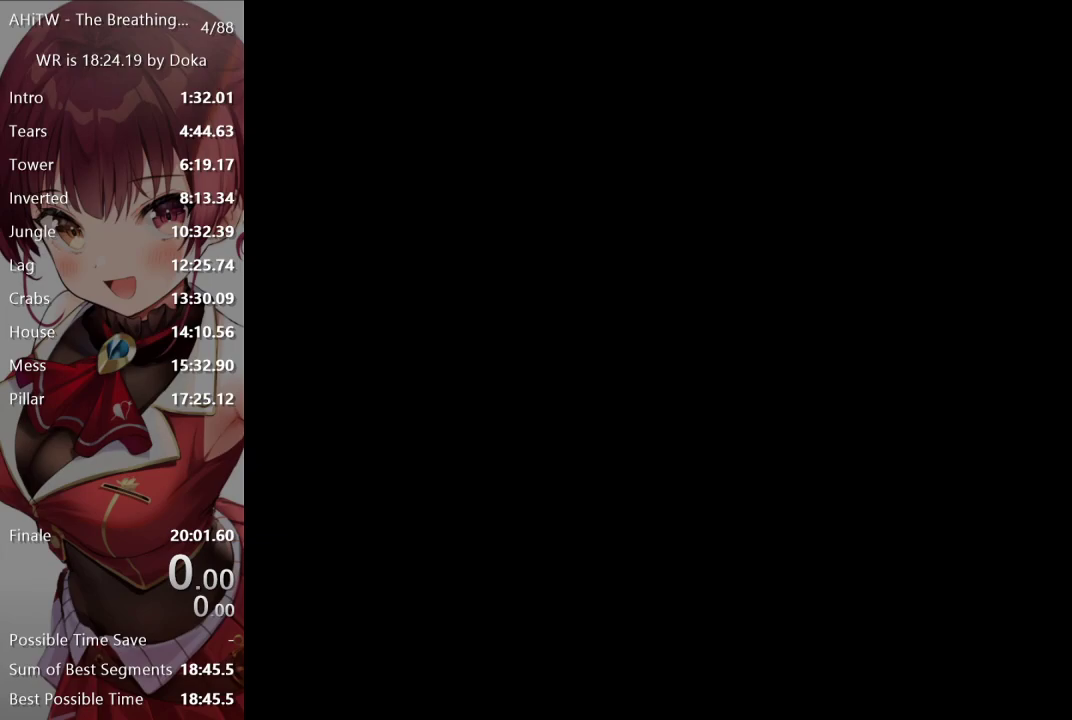
{"dt_ms": 500, "buttons": [], "left_stick": "center", "right_stick": "center", "button_events": [[33, "A", "up"]]}
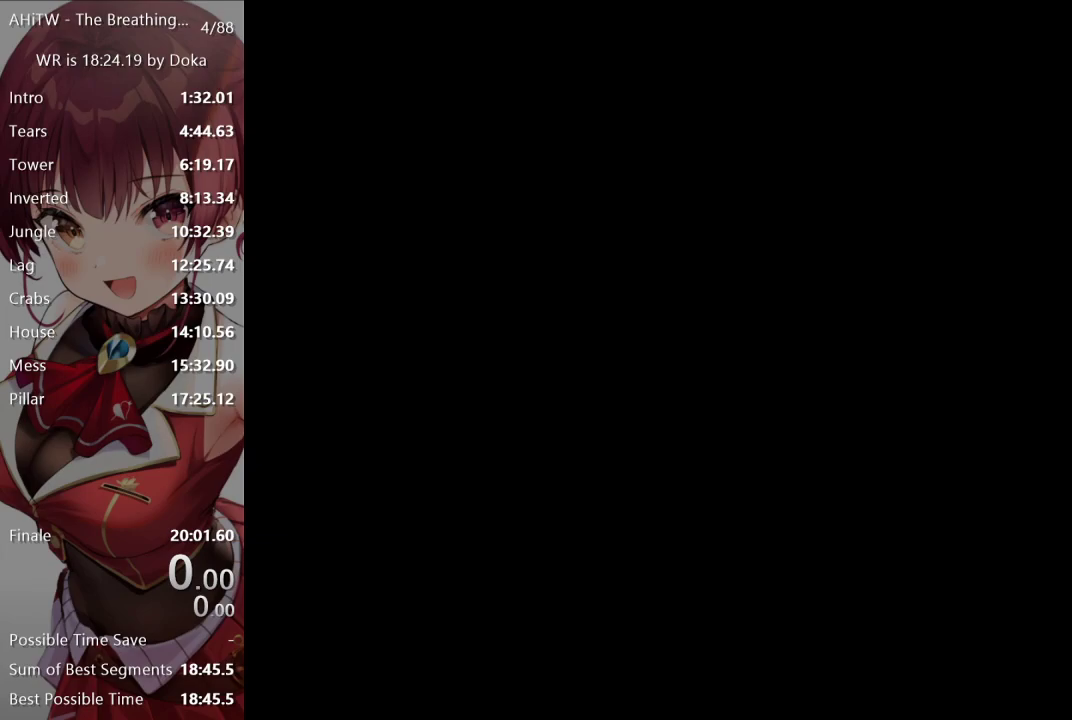
{"dt_ms": 500, "buttons": [], "left_stick": "center", "right_stick": "center", "button_events": [[250, "A", "down"], [300, "A", "up"], [400, "A", "down"], [450, "A", "up"]]}
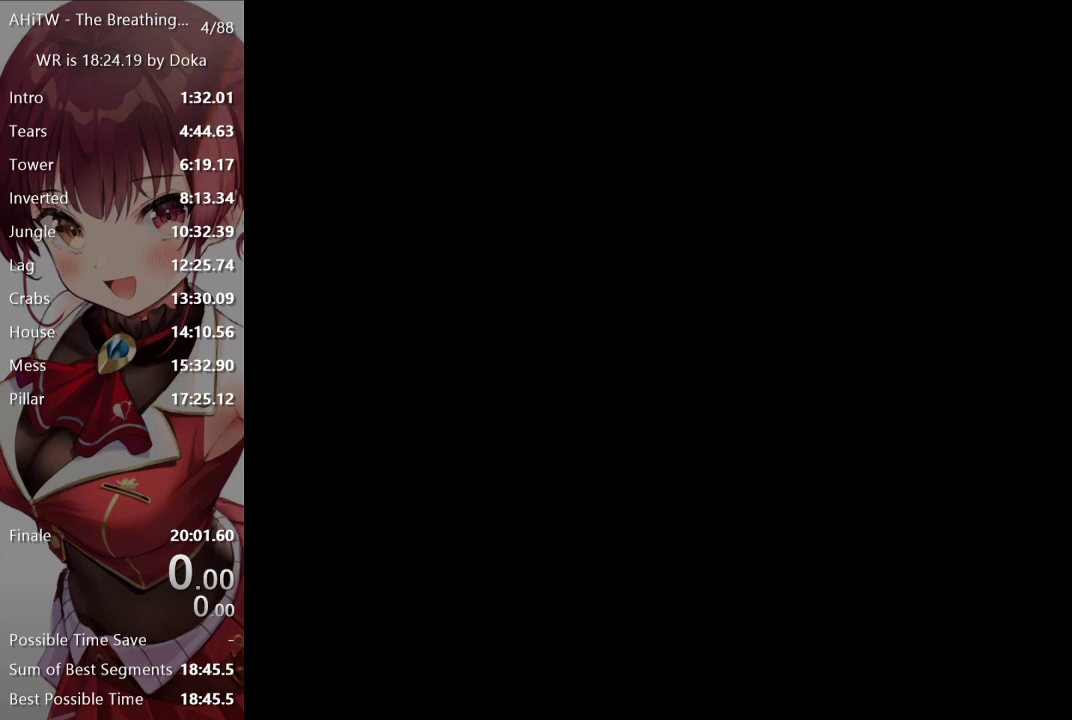
{"dt_ms": 500, "buttons": [], "left_stick": "center", "right_stick": "center", "button_events": []}
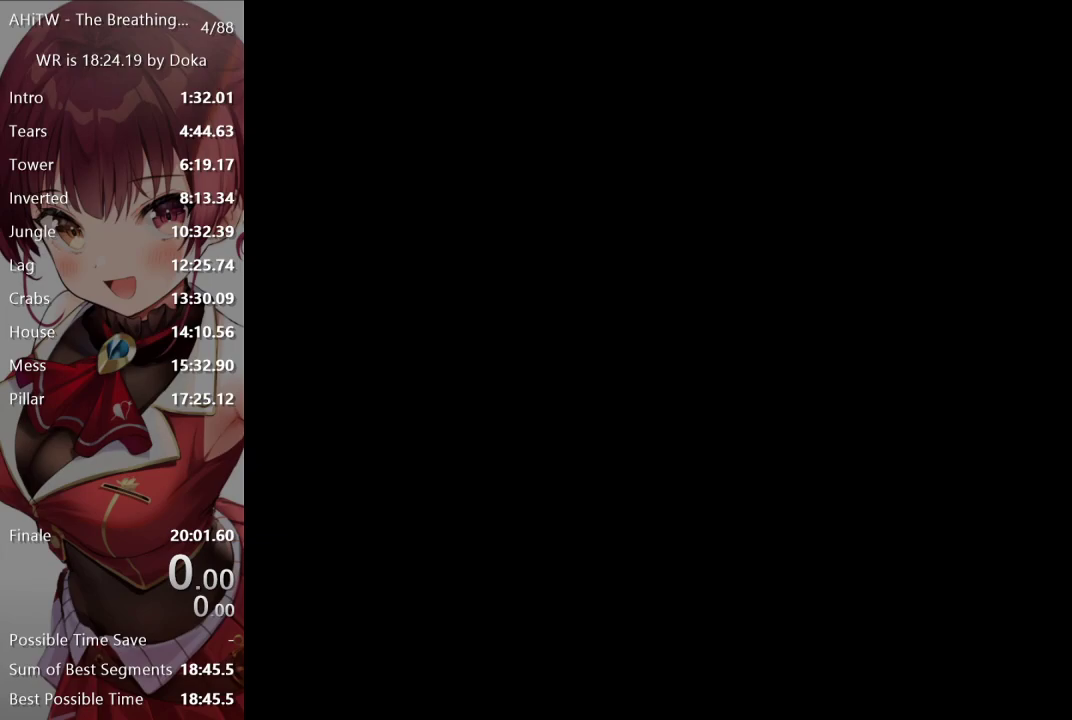
{"dt_ms": 500, "buttons": [], "left_stick": "center", "right_stick": "center", "button_events": [[333, "A", "down"], [400, "A", "up"]]}
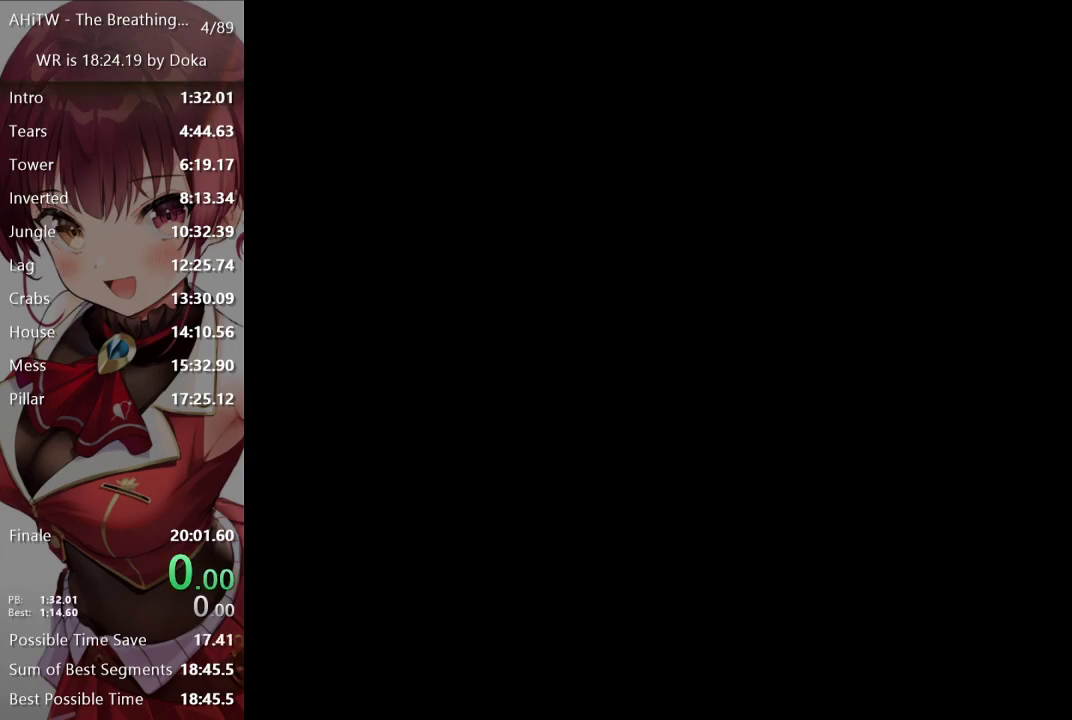
{"dt_ms": 500, "buttons": [], "left_stick": "center", "right_stick": "center", "button_events": [[17, "A", "down"], [67, "A", "up"], [183, "A", "down"], [233, "A", "up"]]}
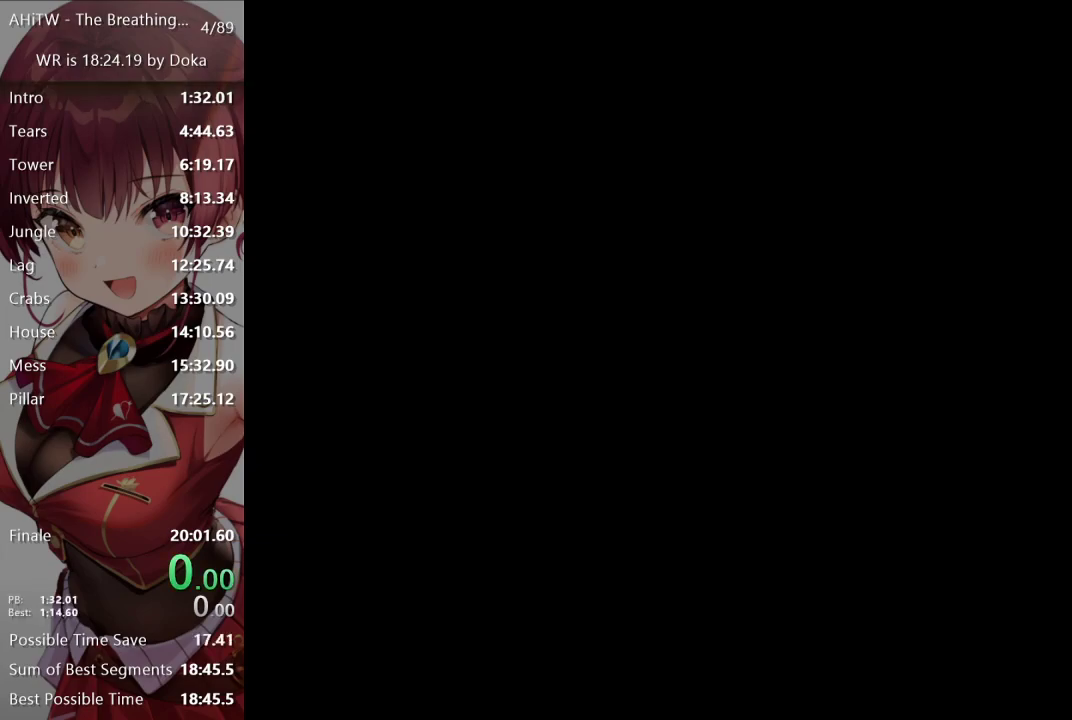
{"dt_ms": 500, "buttons": [], "left_stick": "up", "right_stick": "center", "button_events": [[17, "A", "down"], [83, "A", "up"]]}
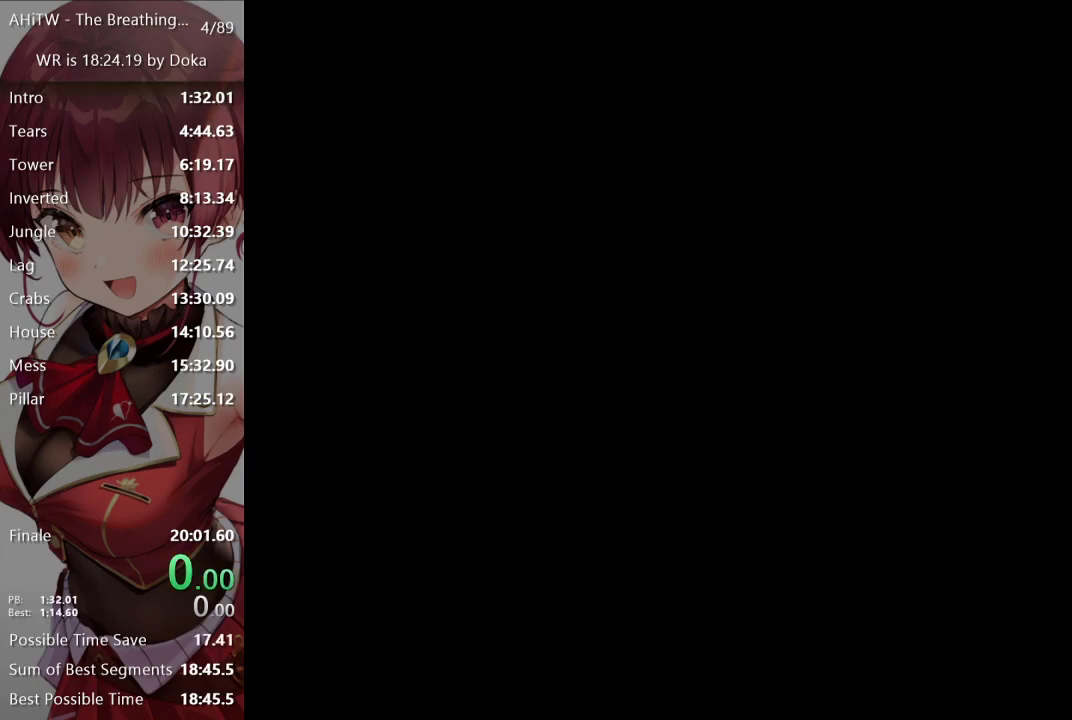
{"dt_ms": 500, "buttons": [], "left_stick": "up", "right_stick": "center", "button_events": []}
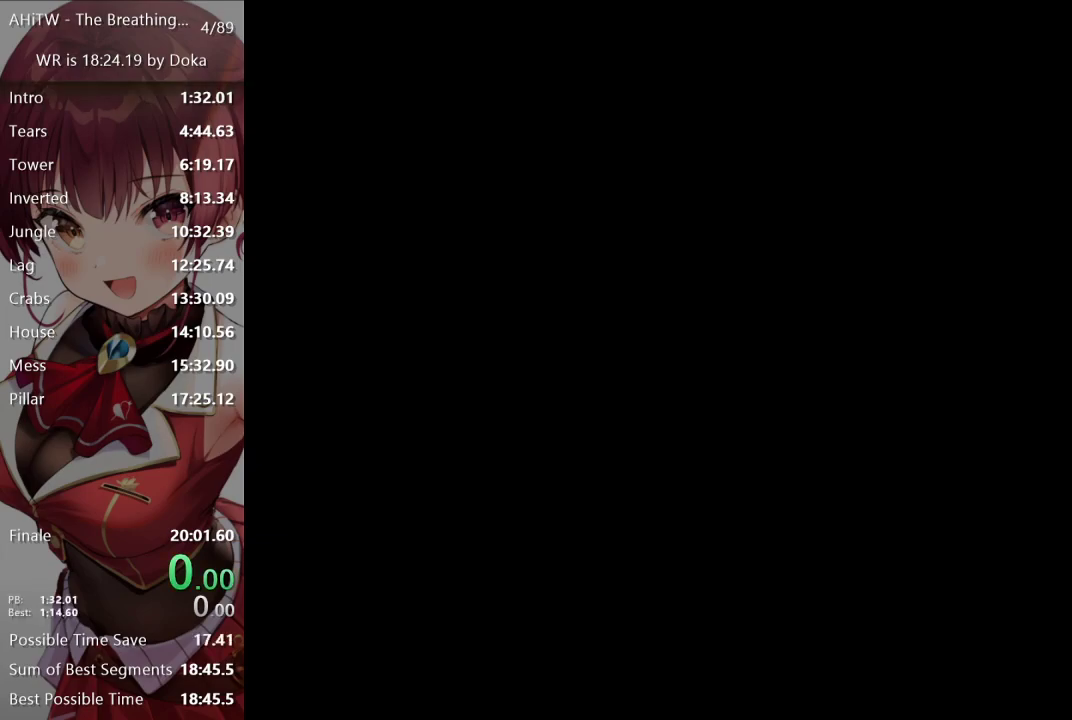
{"dt_ms": 500, "buttons": [], "left_stick": "up", "right_stick": "center", "button_events": []}
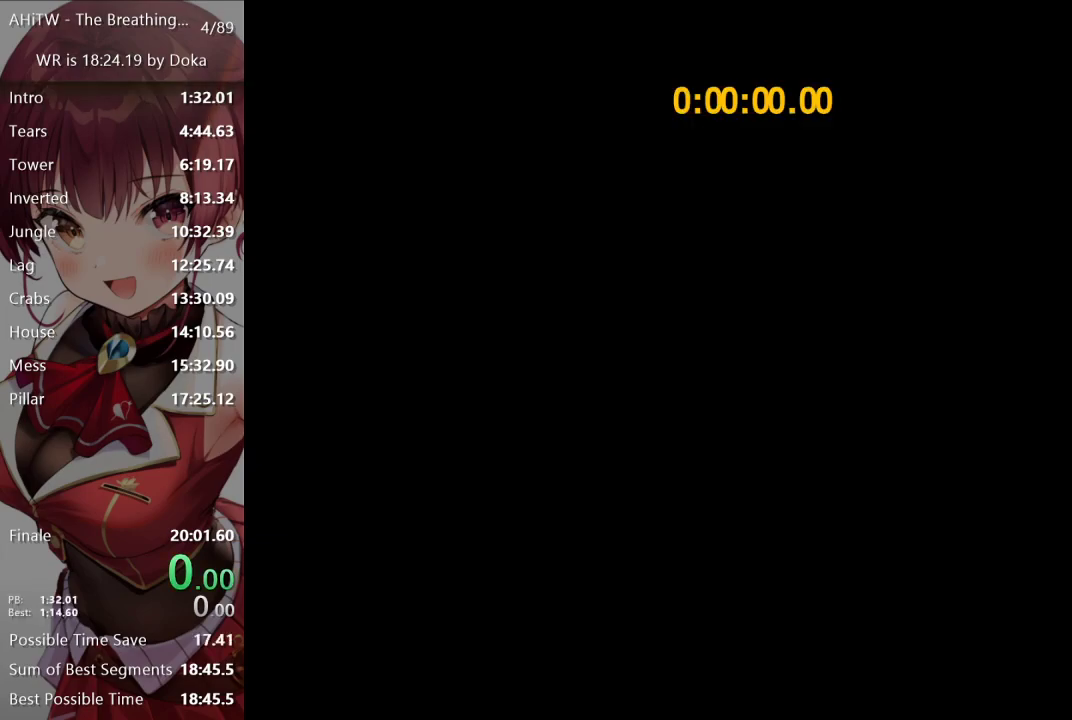
{"dt_ms": 500, "buttons": [], "left_stick": "up", "right_stick": "center", "button_events": []}
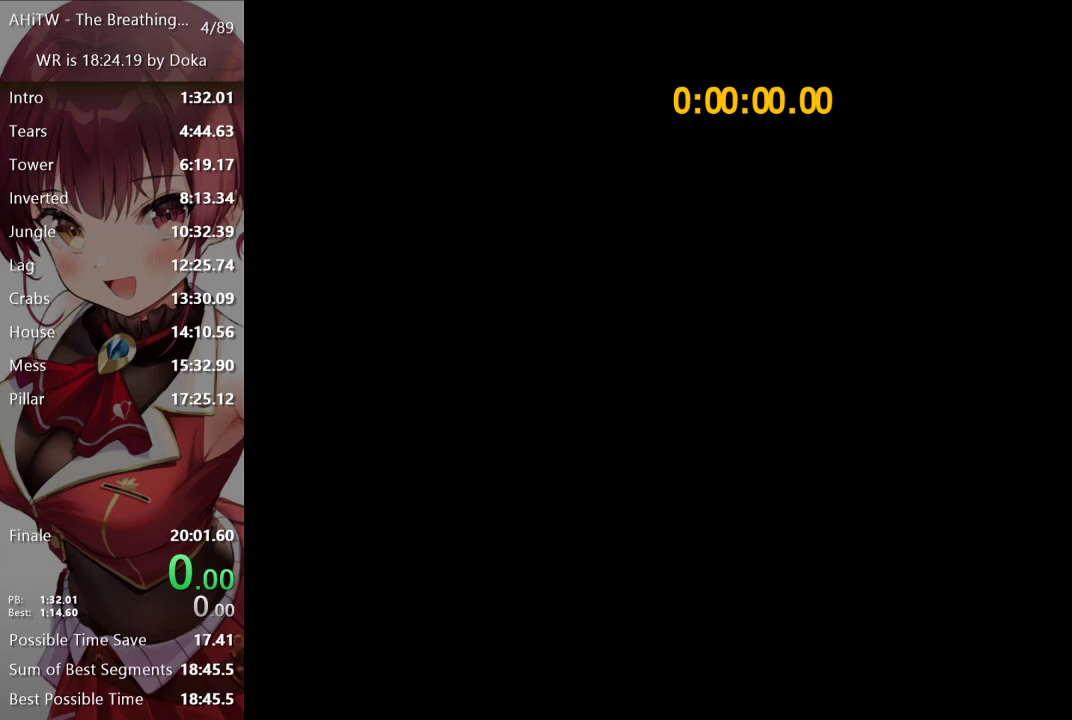
{"dt_ms": 500, "buttons": [], "left_stick": "up", "right_stick": "center", "button_events": []}
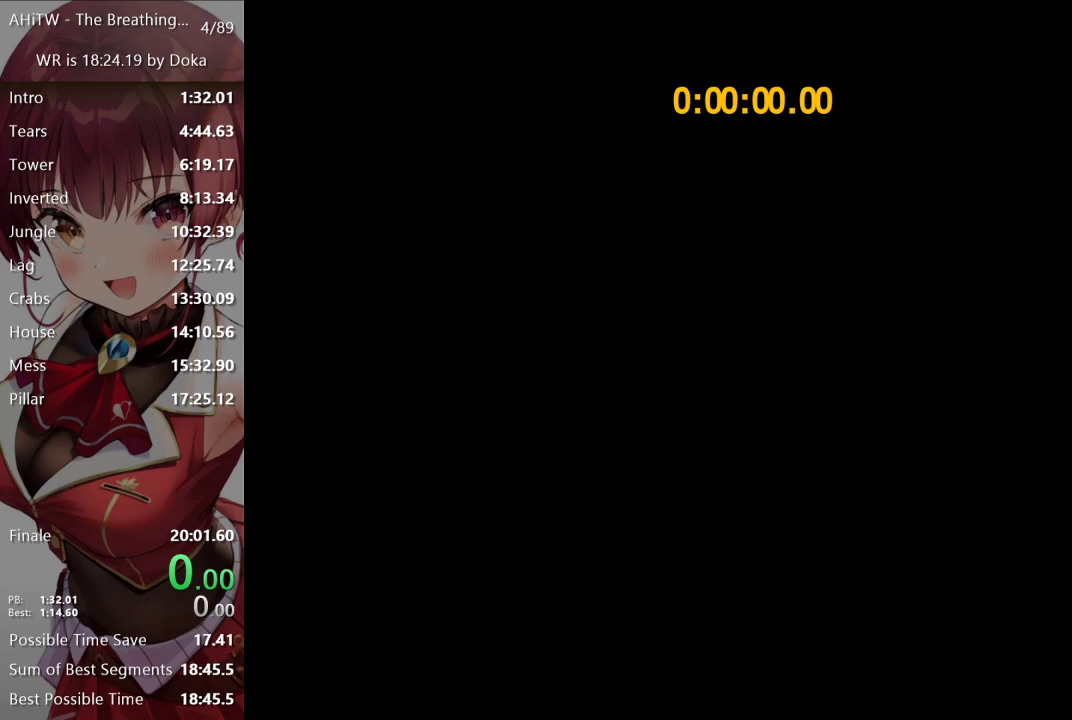
{"dt_ms": 500, "buttons": [], "left_stick": "up", "right_stick": "center", "button_events": [[83, "L2", "down"], [500, "L2", "up"]]}
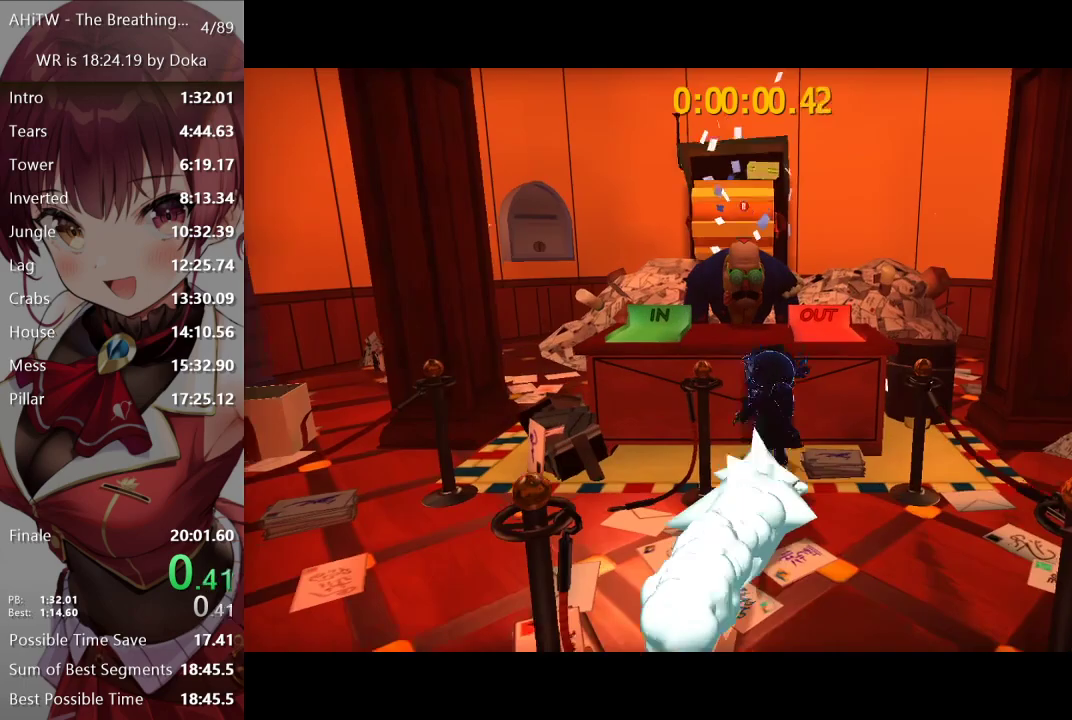
{"dt_ms": 500, "buttons": [], "left_stick": "center", "right_stick": "center", "button_events": [[67, "B", "down"], [133, "B", "up"], [217, "X", "down"], [300, "X", "up"], [400, "R1", "down"], [483, "R1", "up"]]}